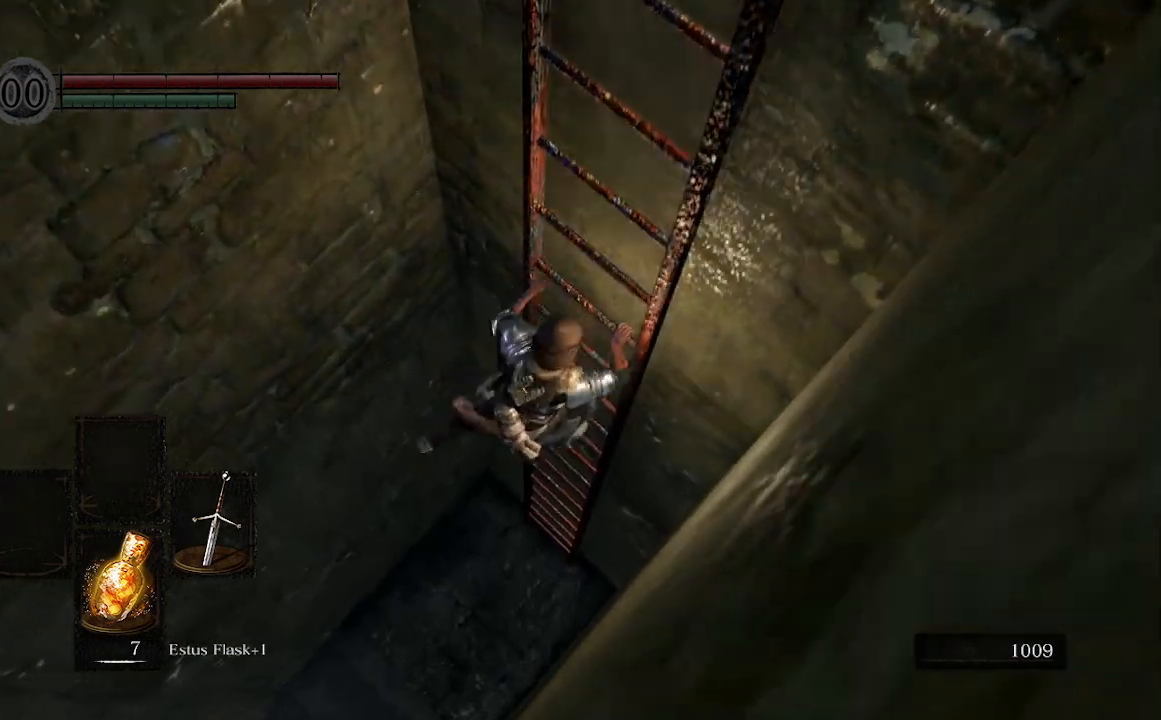
Gameplay with a controller (Xbox layout); each line is a JSON object with the inputs held at the frame after it (dt_ms = milliseconds from this image to that frame). "events" lists button and stick changes between this image and that frame as [ms after this image, input, new state], when the widget could be followed in between.
{"dt_ms": 500, "buttons": [], "left_stick": "down", "right_stick": "center", "events": []}
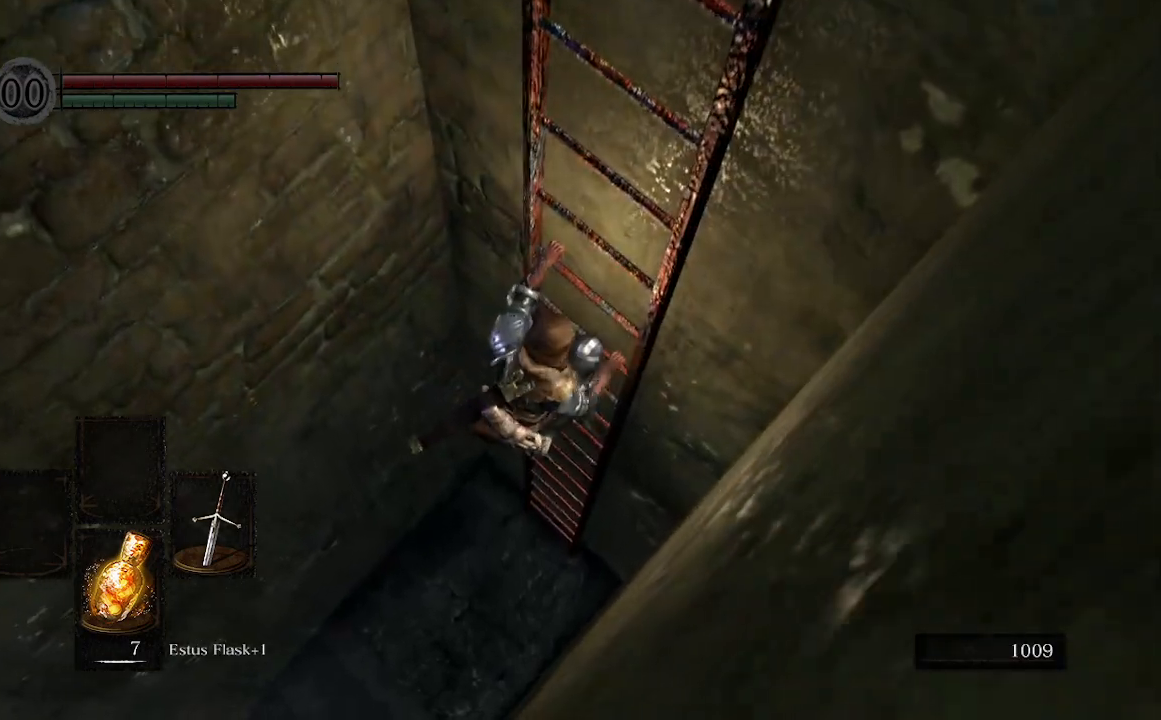
{"dt_ms": 500, "buttons": [], "left_stick": "down", "right_stick": "center", "events": []}
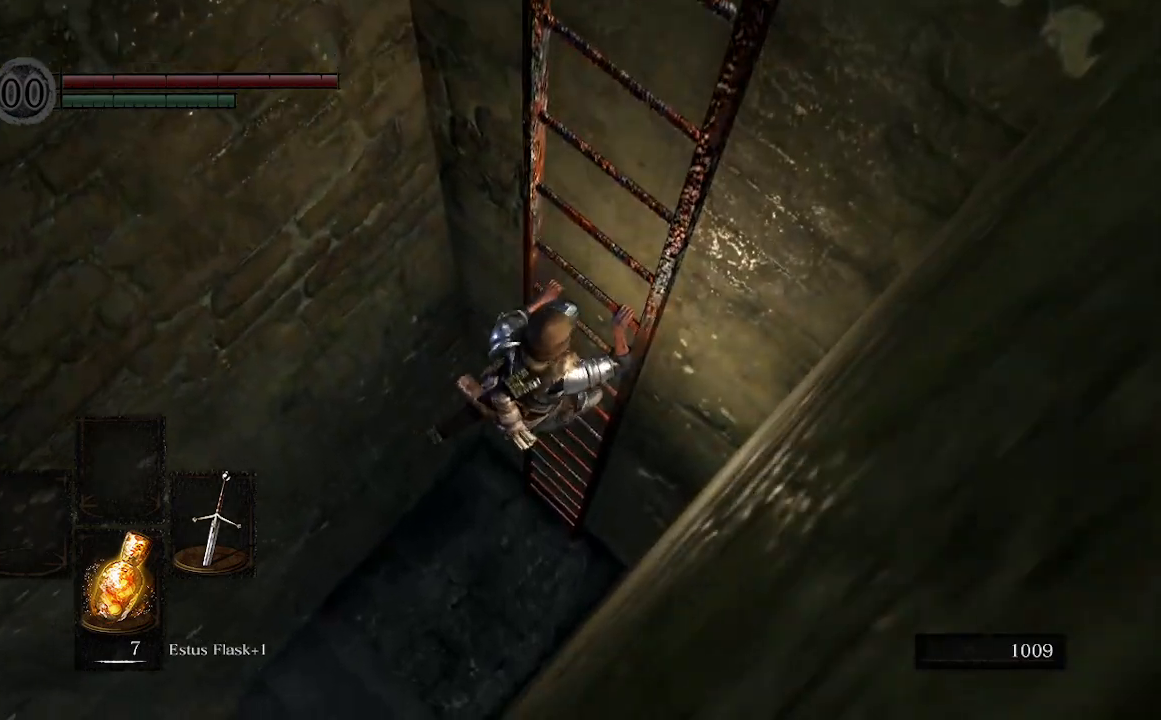
{"dt_ms": 500, "buttons": [], "left_stick": "down", "right_stick": "center", "events": []}
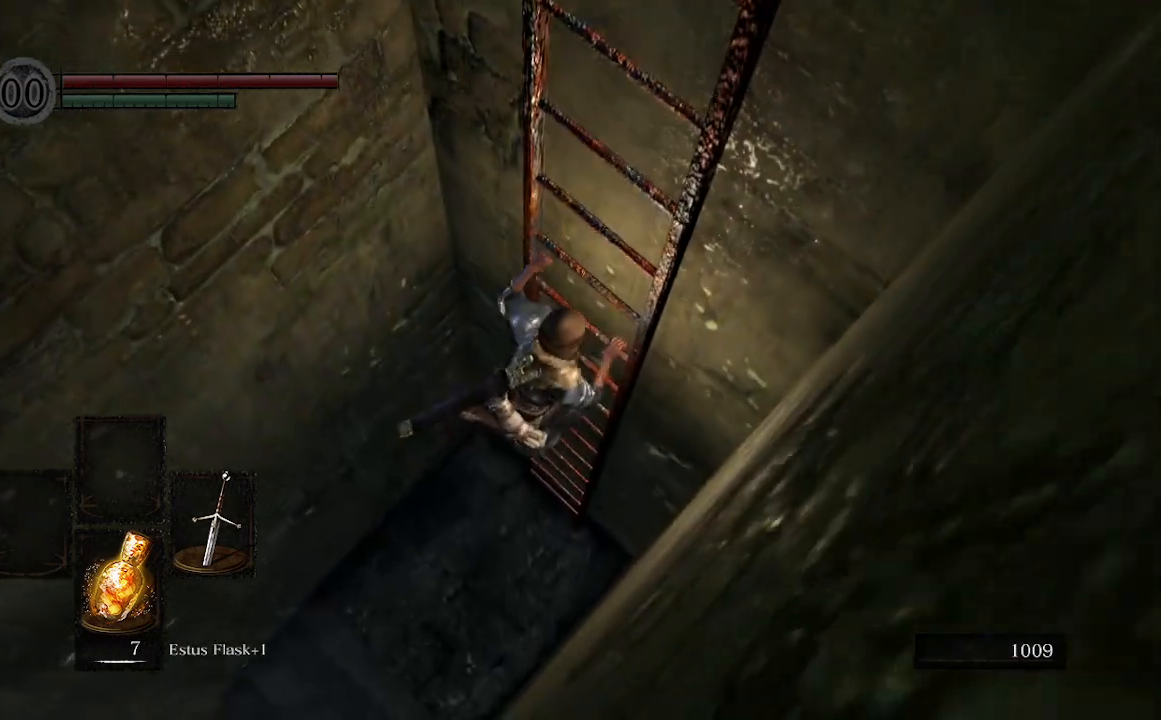
{"dt_ms": 500, "buttons": [], "left_stick": "down", "right_stick": "center", "events": []}
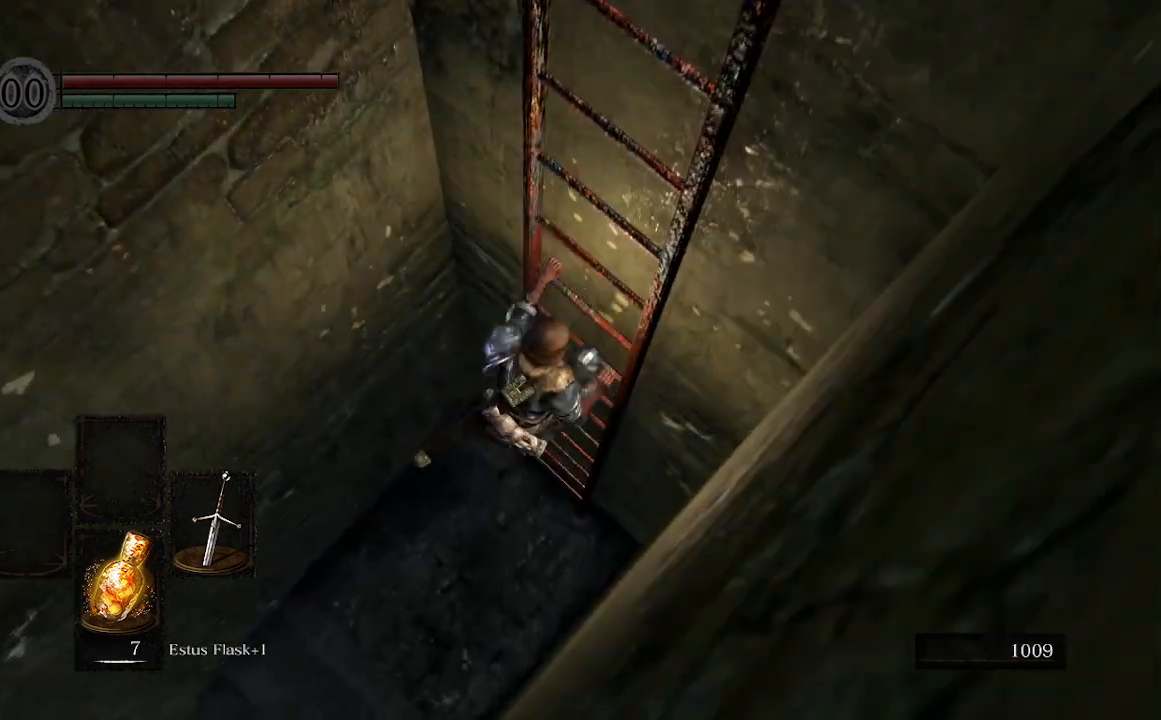
{"dt_ms": 500, "buttons": [], "left_stick": "down", "right_stick": "center", "events": []}
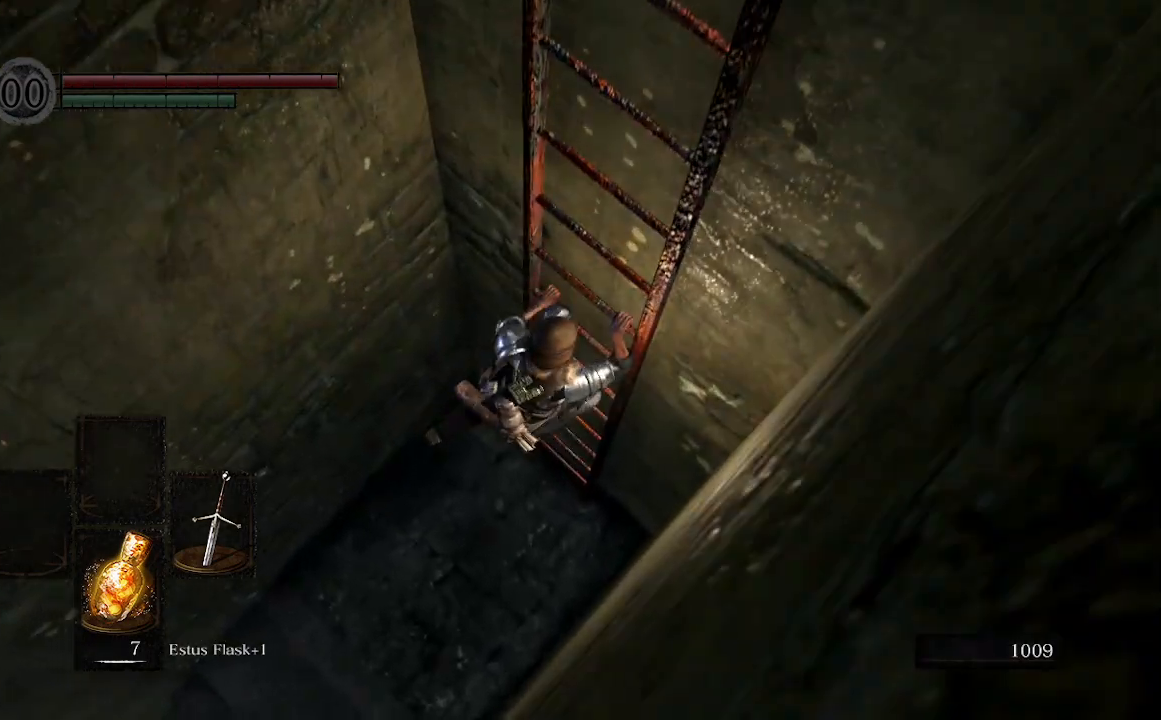
{"dt_ms": 500, "buttons": [], "left_stick": "down", "right_stick": "center", "events": []}
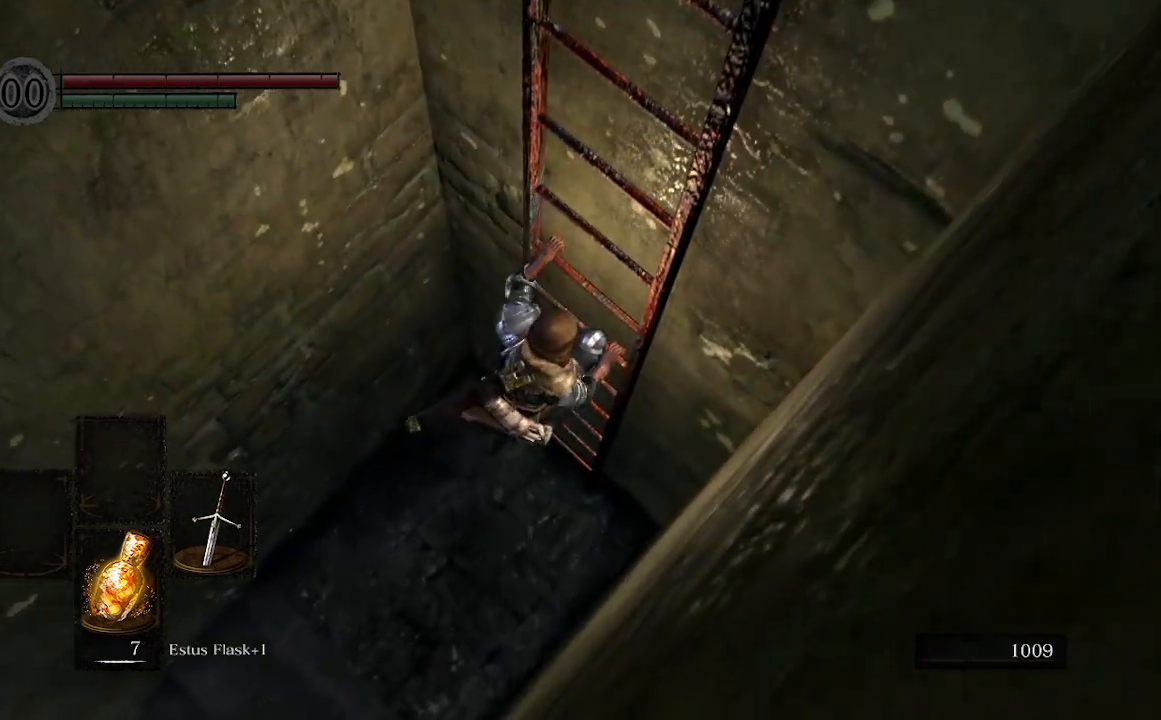
{"dt_ms": 1000, "buttons": [], "left_stick": "down", "right_stick": "center"}
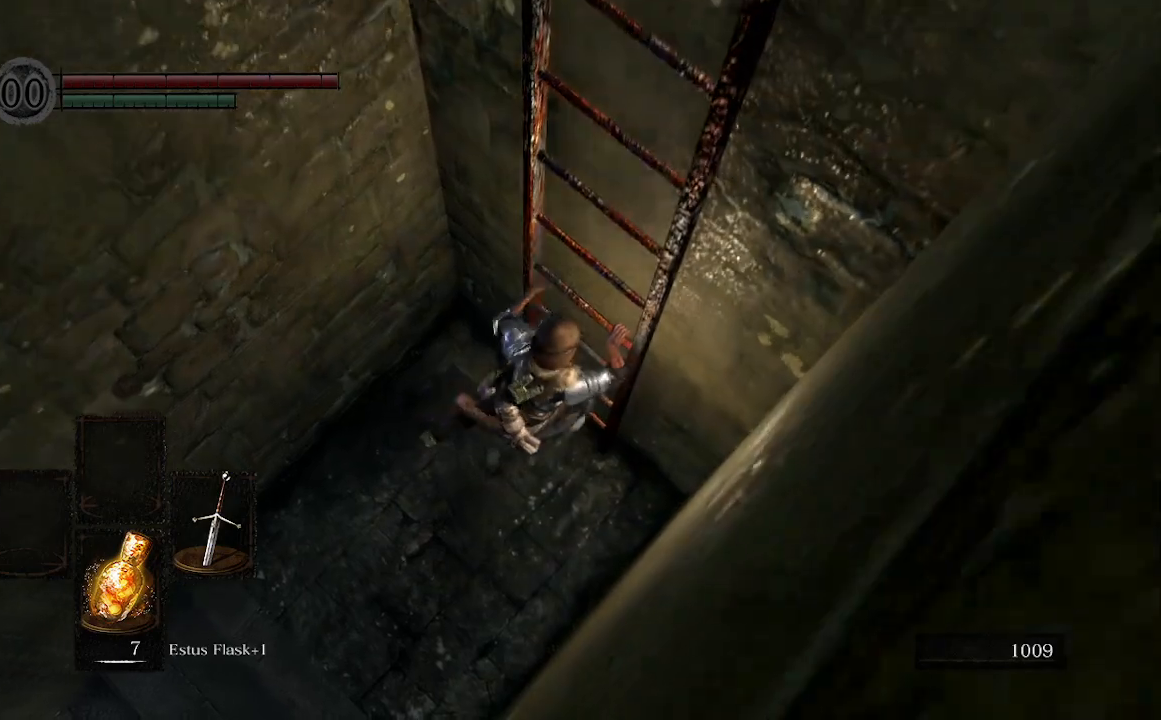
{"dt_ms": 500, "buttons": [], "left_stick": "down", "right_stick": "center", "events": []}
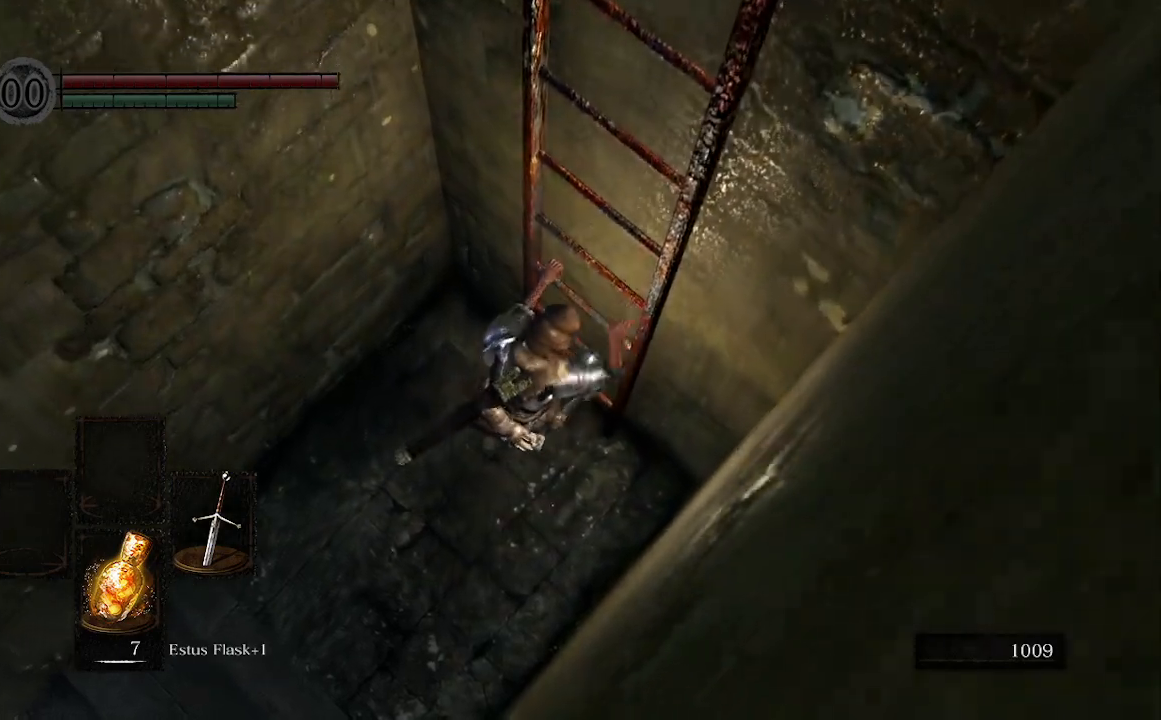
{"dt_ms": 500, "buttons": [], "left_stick": "left", "right_stick": "center", "events": [[367, "left_stick", "down-left"], [467, "left_stick", "left"]]}
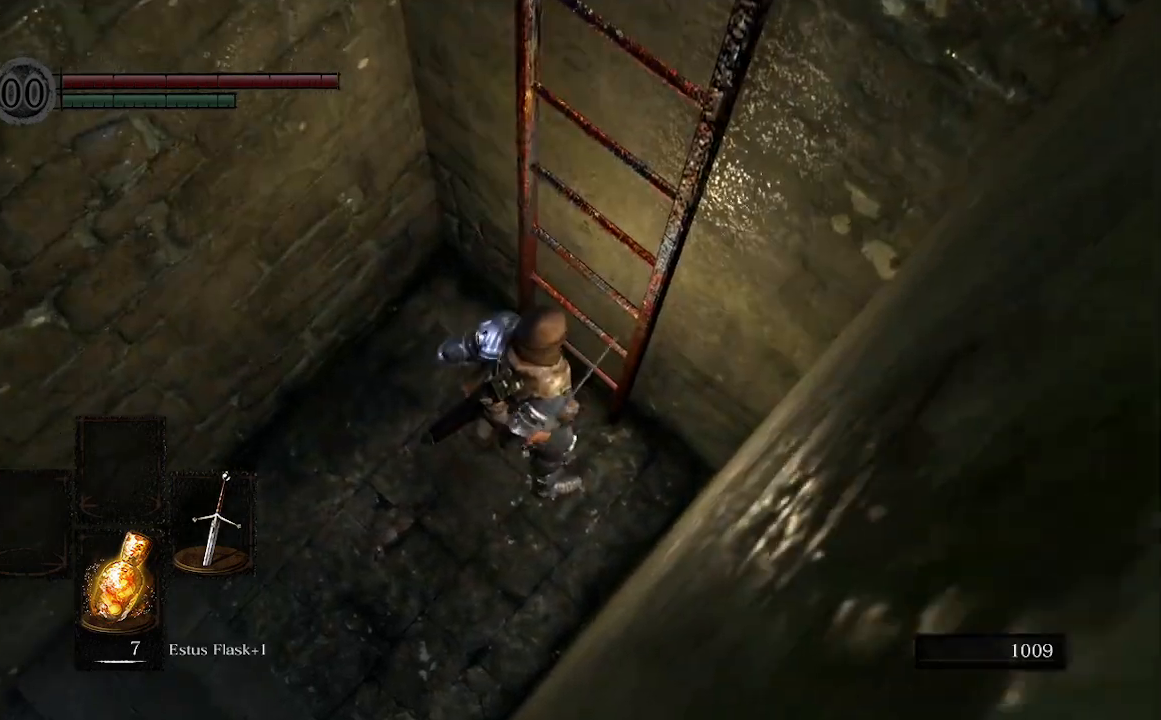
{"dt_ms": 500, "buttons": [], "left_stick": "up-left", "right_stick": "left", "events": [[67, "right_stick", "left"], [433, "left_stick", "up-left"]]}
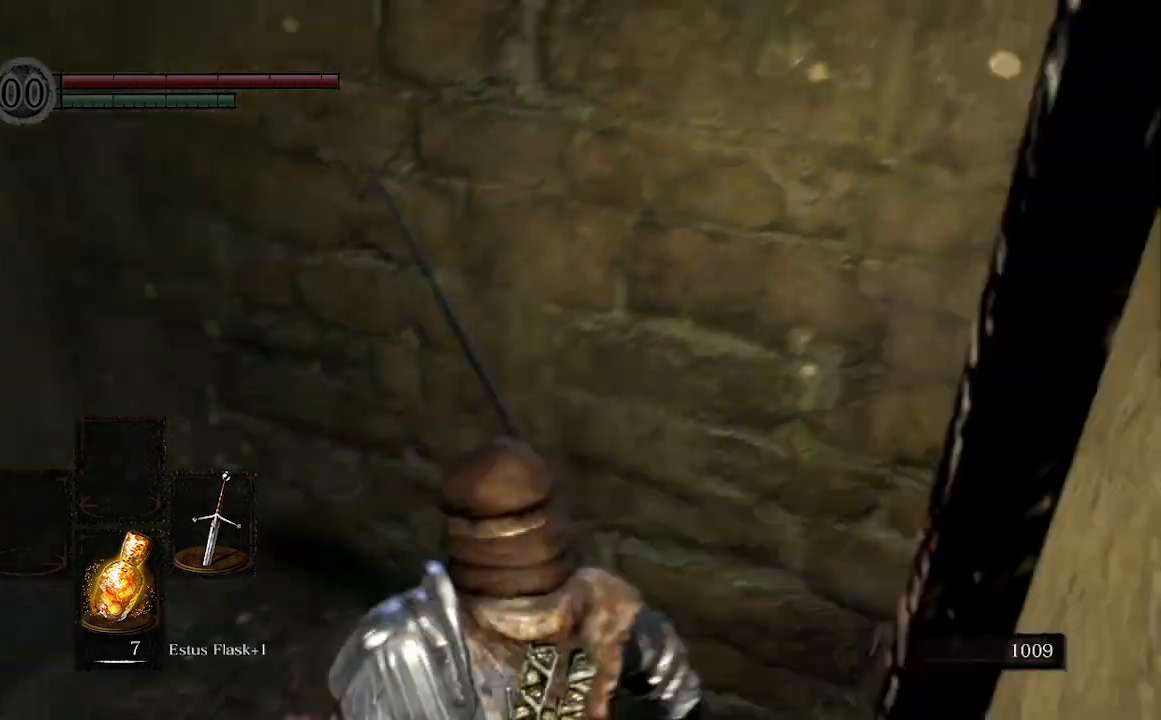
{"dt_ms": 500, "buttons": [], "left_stick": "up", "right_stick": "center", "events": [[233, "right_stick", "center"], [333, "left_stick", "up"]]}
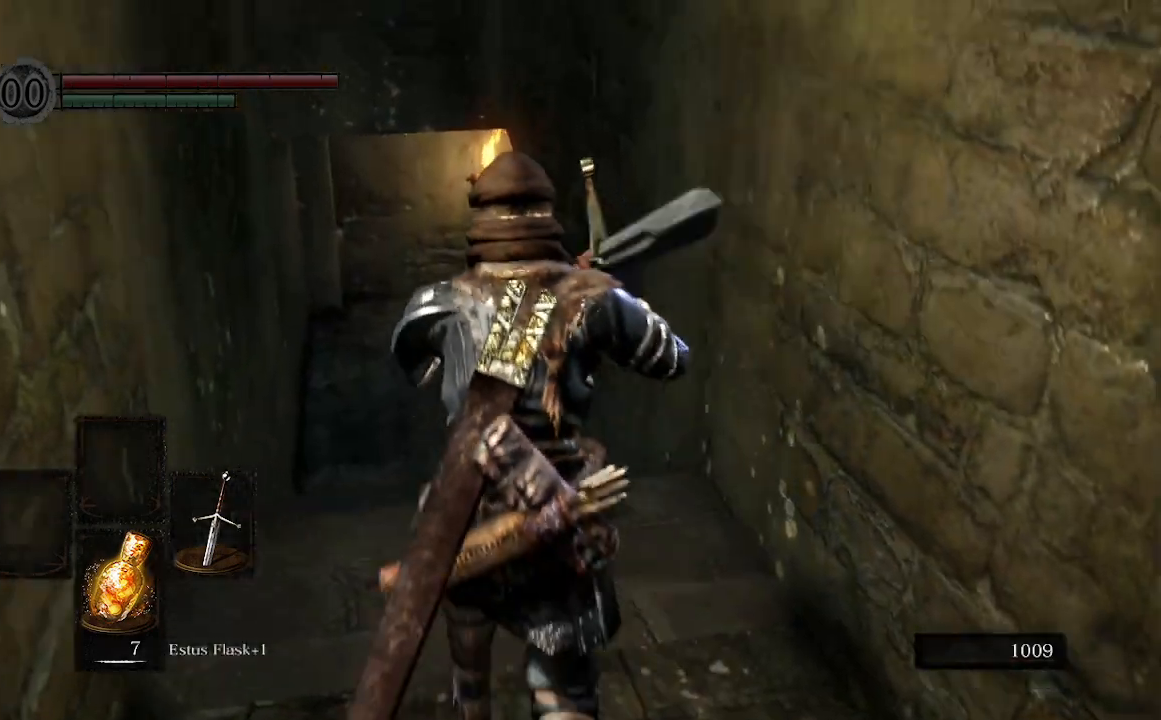
{"dt_ms": 500, "buttons": [], "left_stick": "up", "right_stick": "center", "events": []}
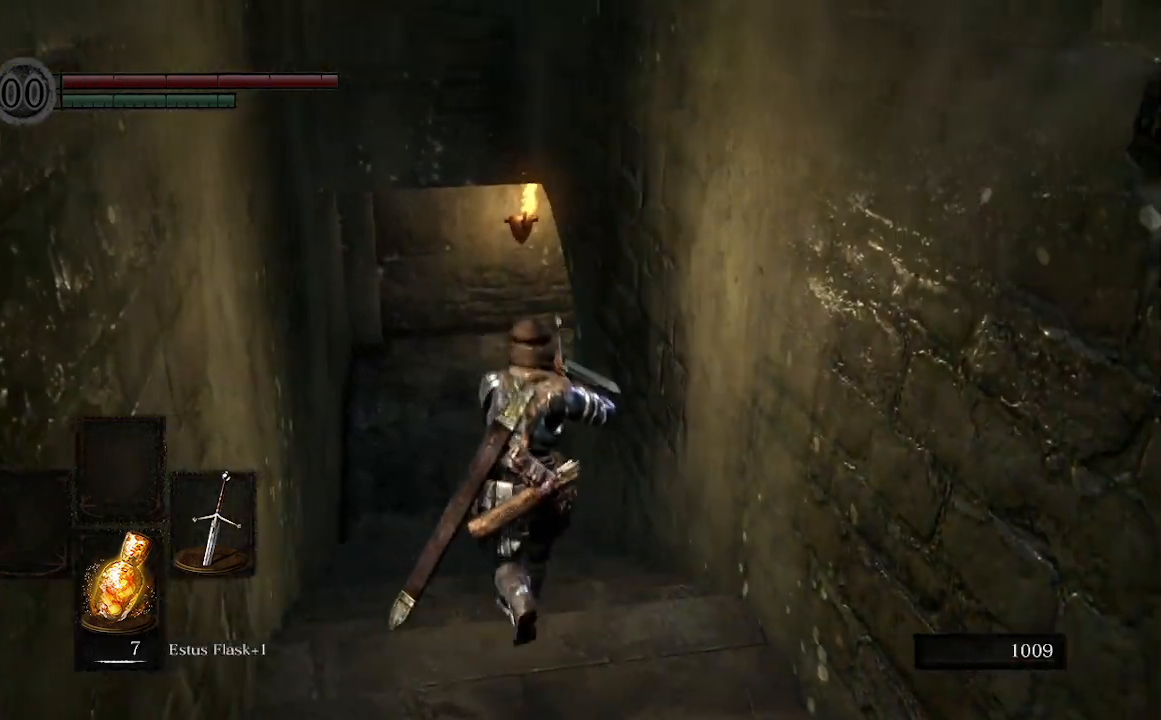
{"dt_ms": 500, "buttons": [], "left_stick": "up", "right_stick": "right", "events": [[500, "right_stick", "right"]]}
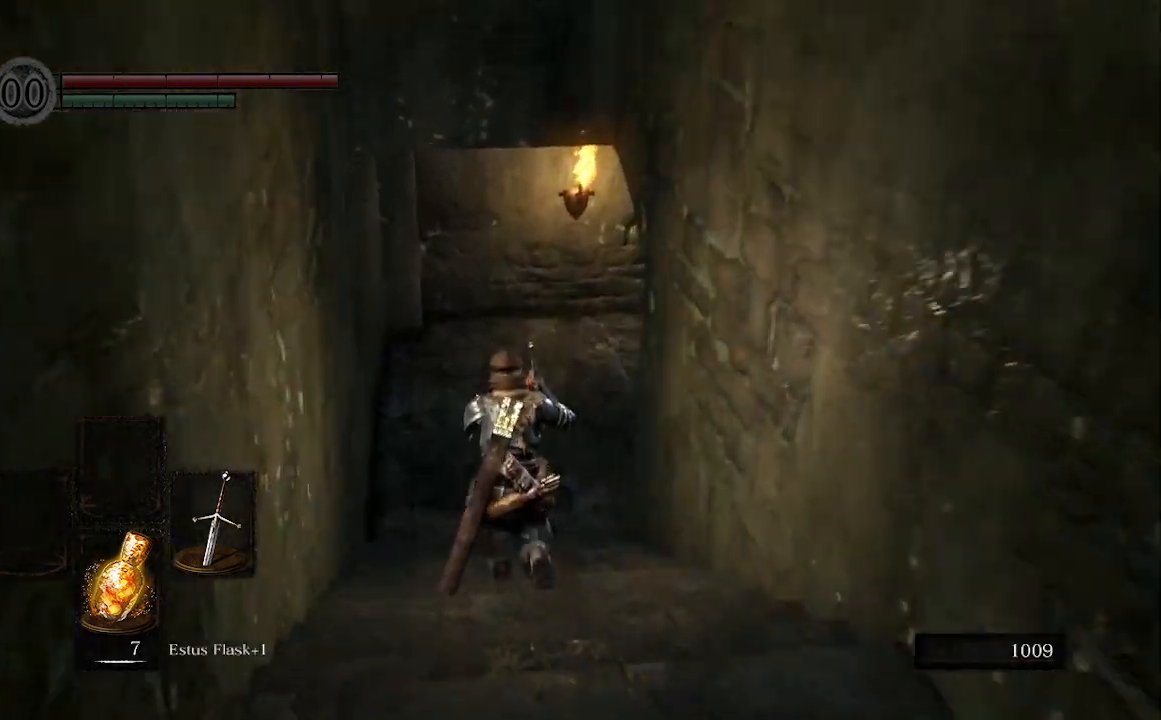
{"dt_ms": 500, "buttons": [], "left_stick": "up-left", "right_stick": "right", "events": [[300, "right_stick", "center"], [400, "left_stick", "up-left"], [467, "right_stick", "right"]]}
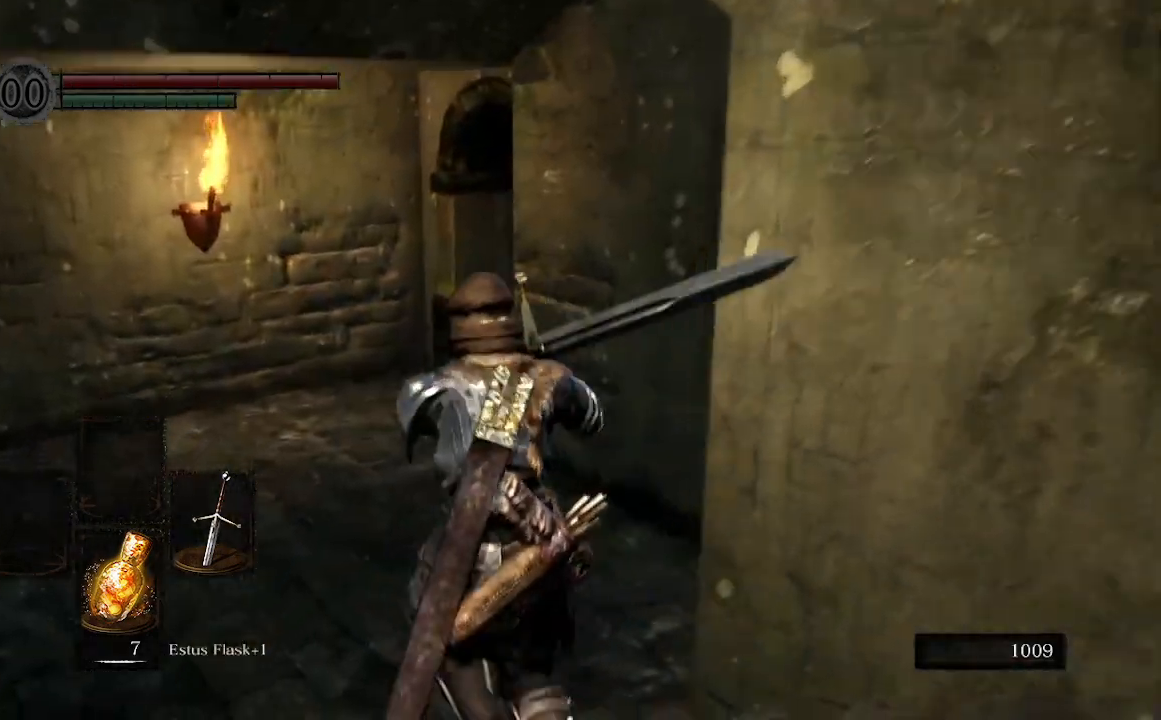
{"dt_ms": 500, "buttons": [], "left_stick": "up-left", "right_stick": "right", "events": []}
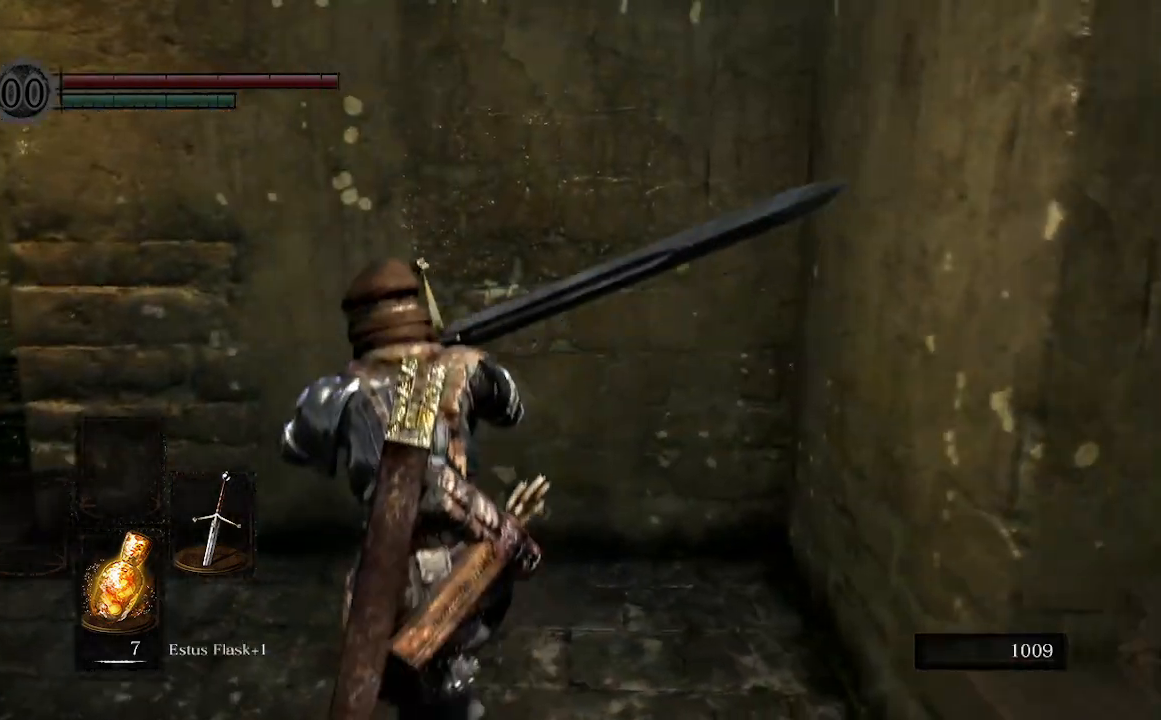
{"dt_ms": 500, "buttons": [], "left_stick": "left", "right_stick": "right", "events": [[33, "right_stick", "center"], [67, "left_stick", "left"], [167, "right_stick", "right"]]}
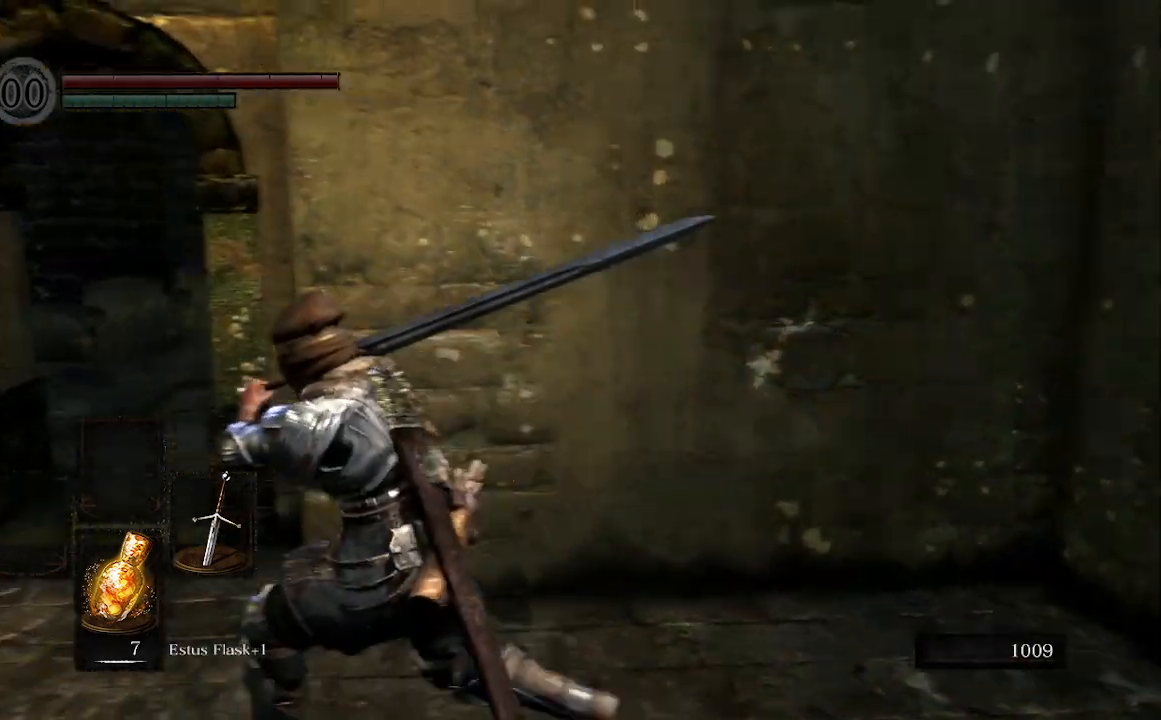
{"dt_ms": 500, "buttons": [], "left_stick": "up-left", "right_stick": "right", "events": [[300, "left_stick", "up-left"]]}
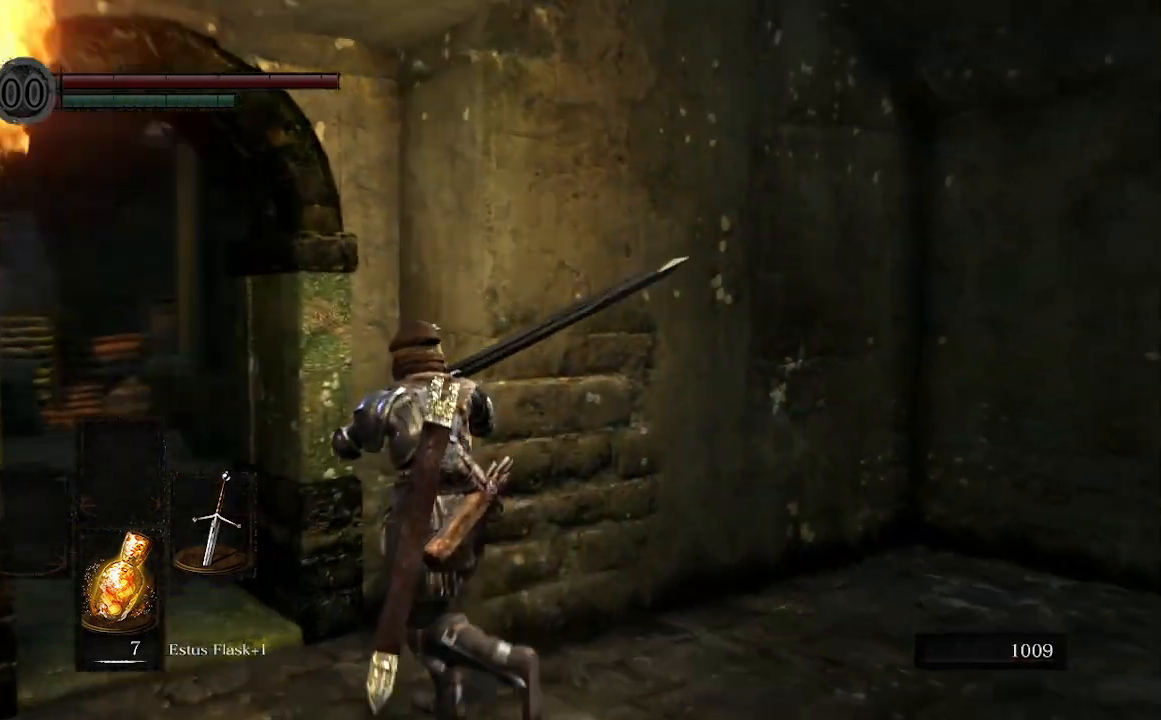
{"dt_ms": 500, "buttons": [], "left_stick": "up-left", "right_stick": "center", "events": [[333, "right_stick", "center"]]}
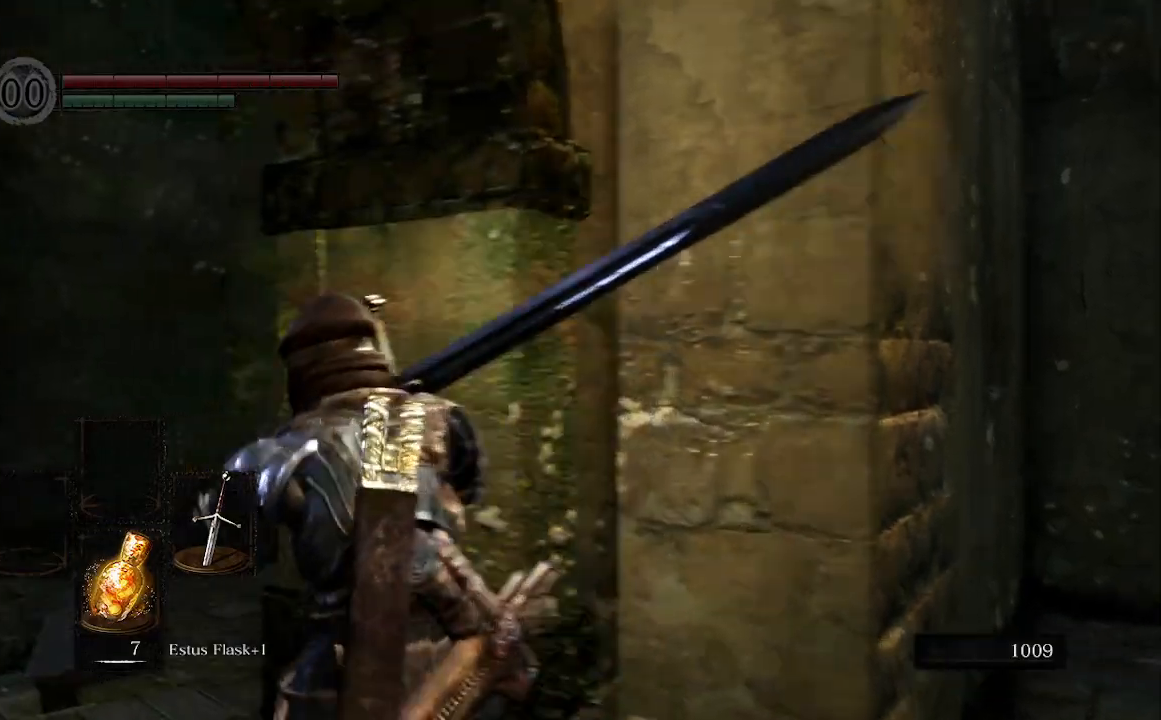
{"dt_ms": 500, "buttons": [], "left_stick": "center", "right_stick": "left", "events": [[100, "left_stick", "center"], [233, "right_stick", "left"]]}
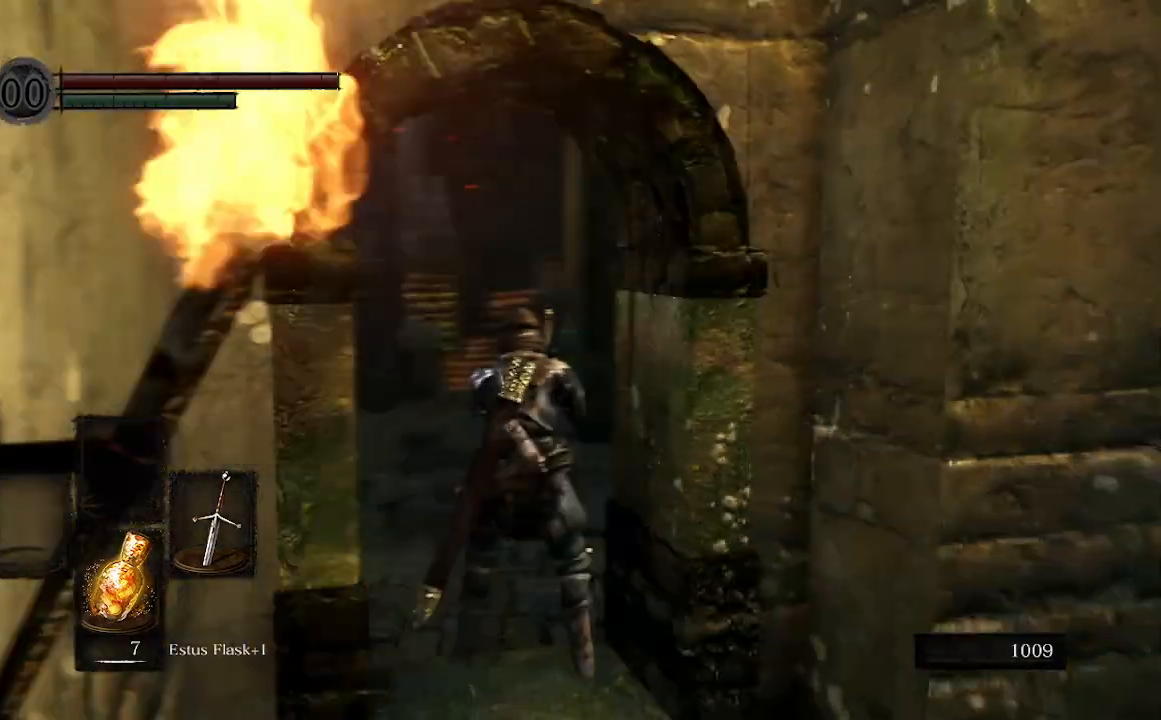
{"dt_ms": 500, "buttons": [], "left_stick": "up", "right_stick": "left", "events": [[67, "left_stick", "up"], [167, "right_stick", "center"], [300, "right_stick", "left"]]}
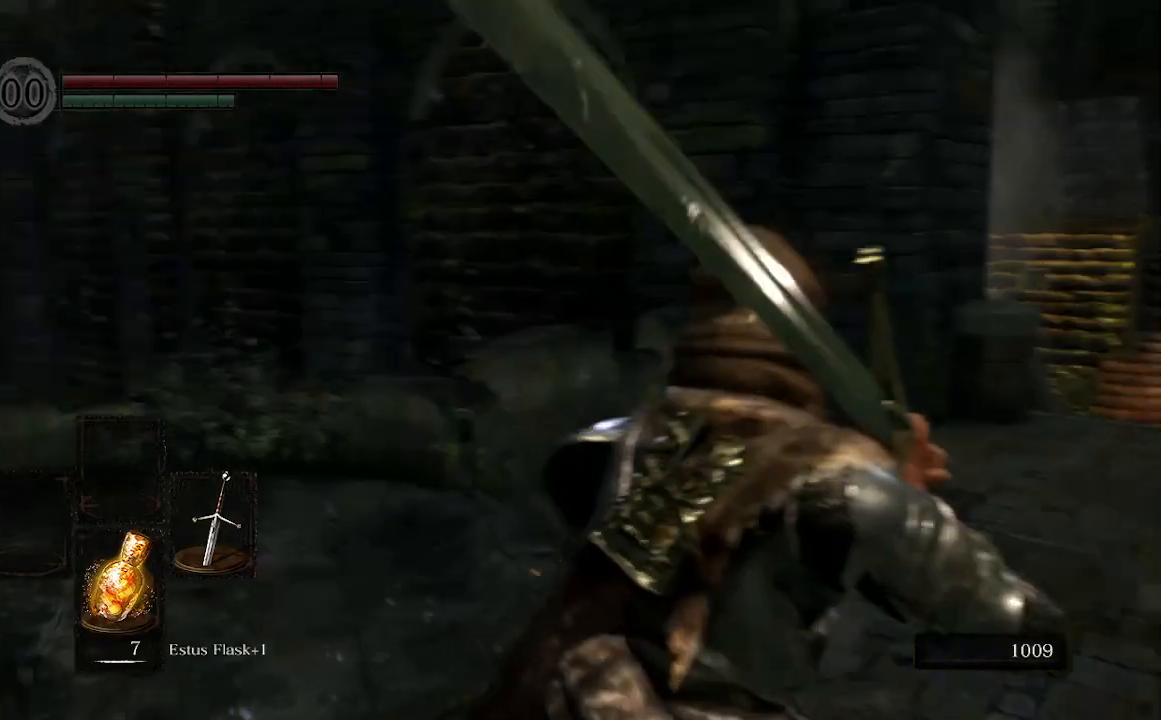
{"dt_ms": 500, "buttons": [], "left_stick": "center", "right_stick": "center", "events": [[67, "left_stick", "up-right"], [300, "left_stick", "center"], [300, "right_stick", "center"]]}
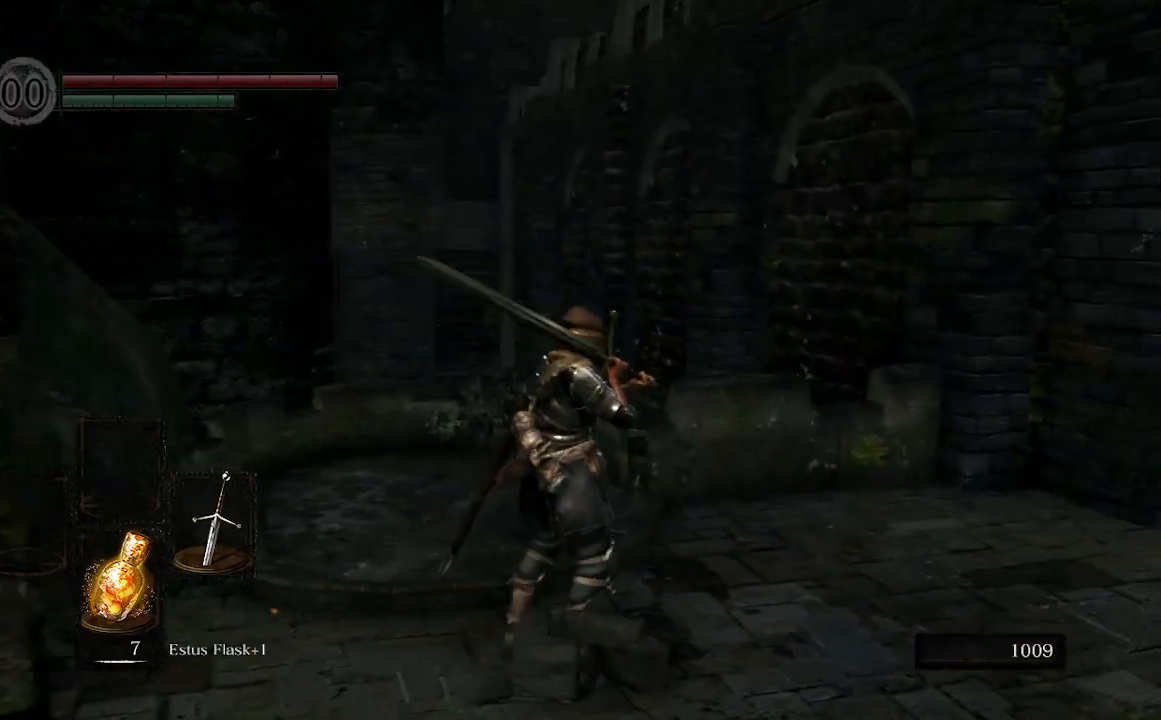
{"dt_ms": 500, "buttons": [], "left_stick": "center", "right_stick": "right", "events": [[67, "right_stick", "right"]]}
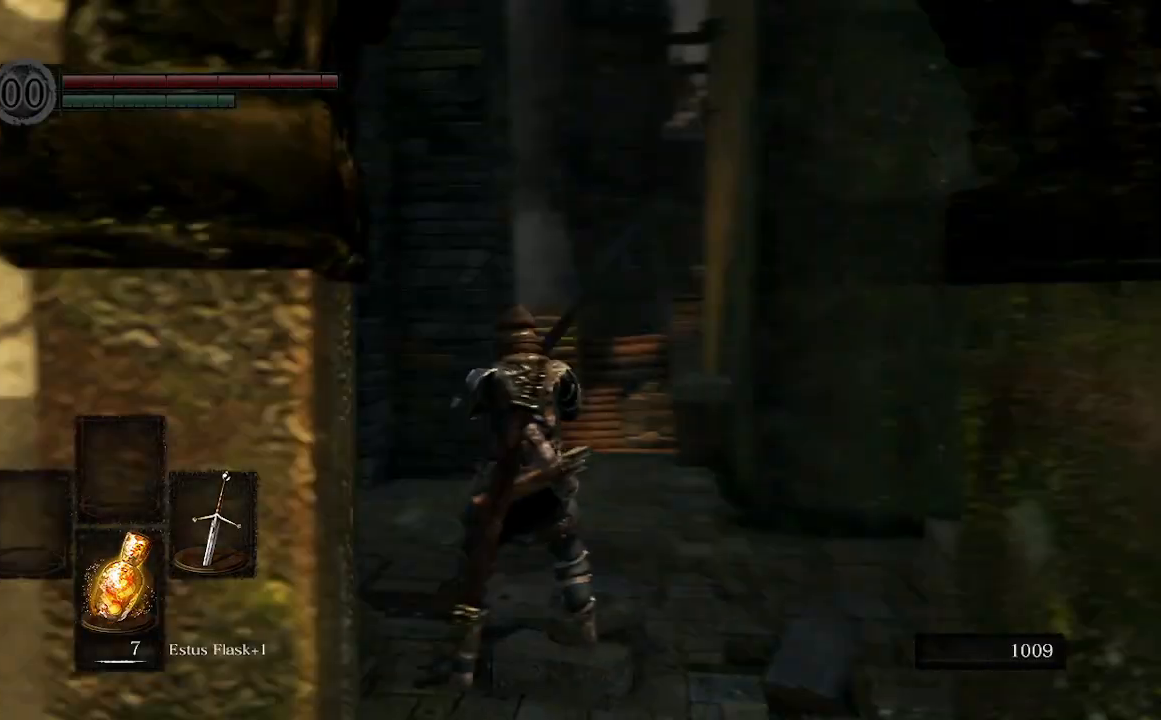
{"dt_ms": 500, "buttons": [], "left_stick": "center", "right_stick": "center", "events": [[367, "right_stick", "center"]]}
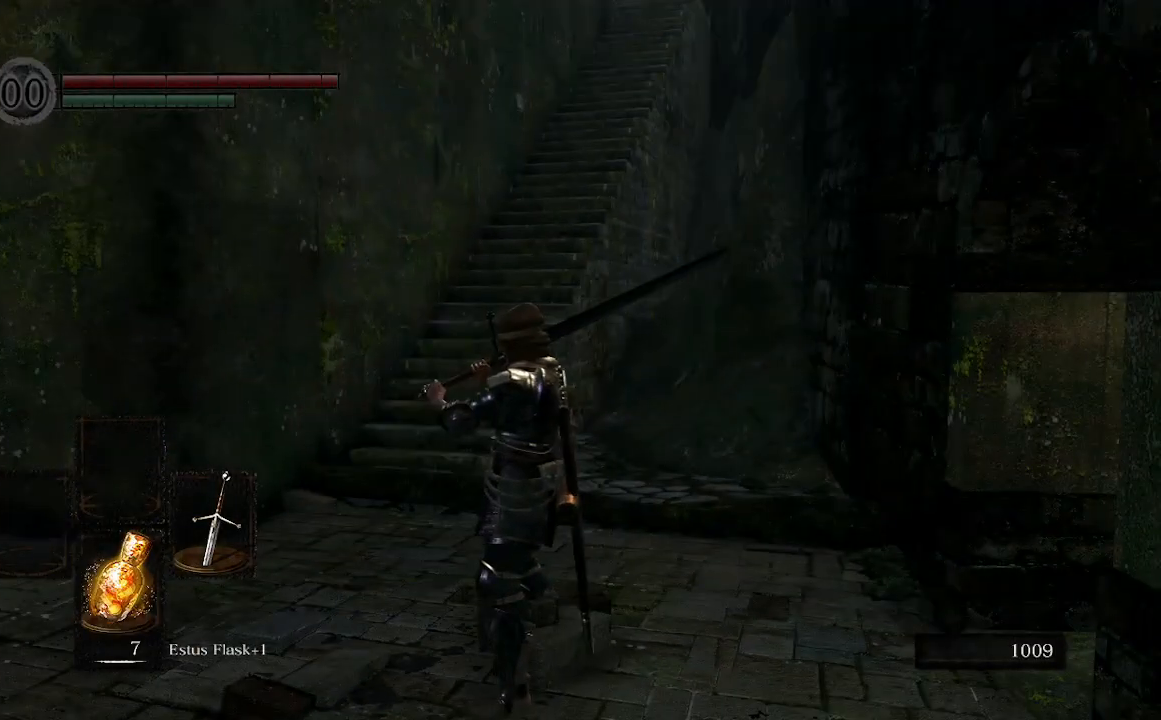
{"dt_ms": 500, "buttons": [], "left_stick": "center", "right_stick": "center", "events": [[167, "right_stick", "up"], [500, "right_stick", "center"]]}
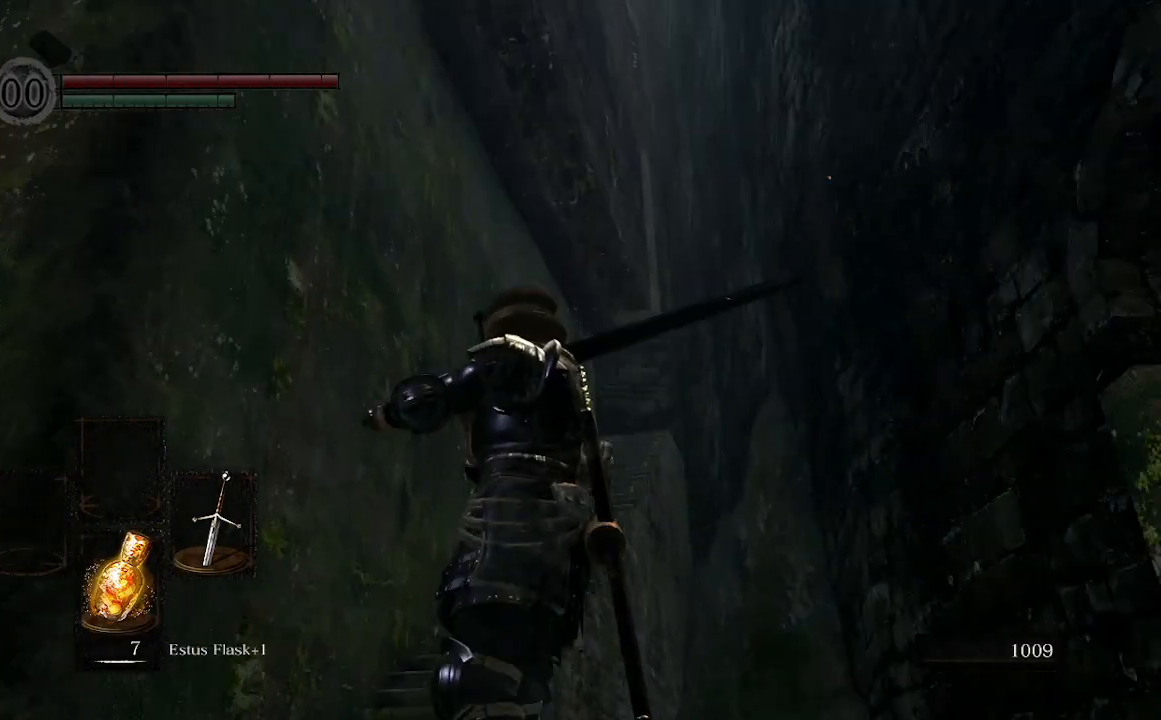
{"dt_ms": 500, "buttons": [], "left_stick": "center", "right_stick": "down-left", "events": [[200, "right_stick", "down-left"]]}
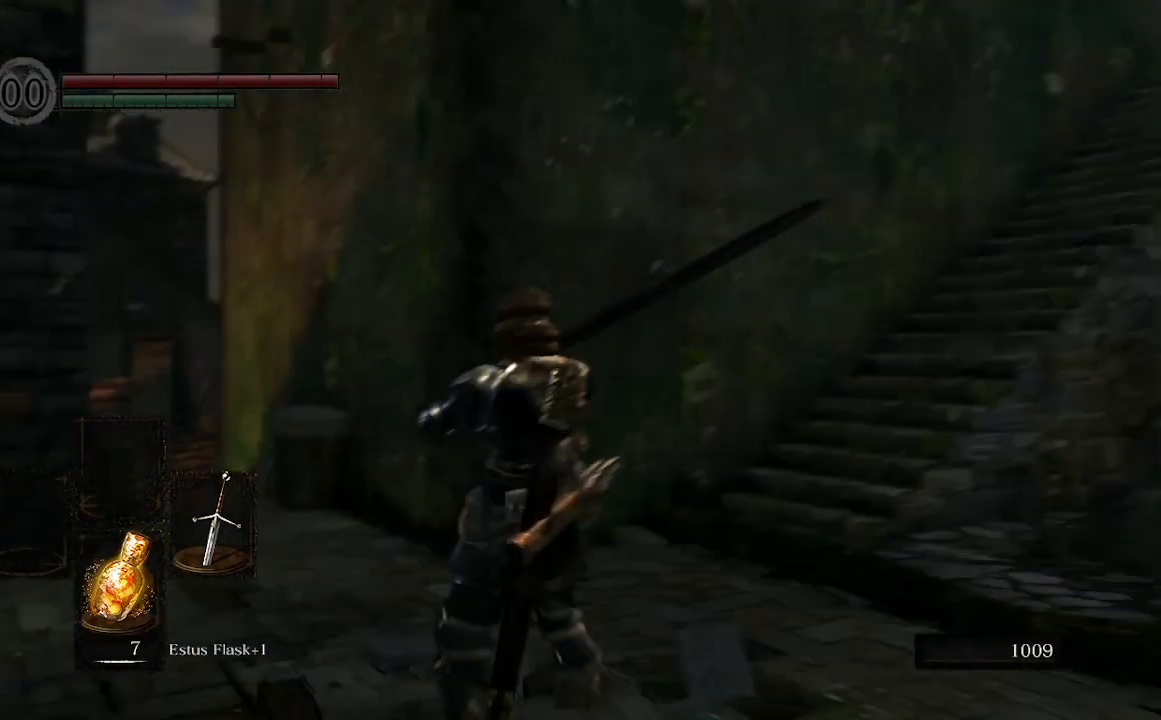
{"dt_ms": 500, "buttons": [], "left_stick": "up", "right_stick": "center", "events": [[33, "left_stick", "up"], [100, "right_stick", "center"]]}
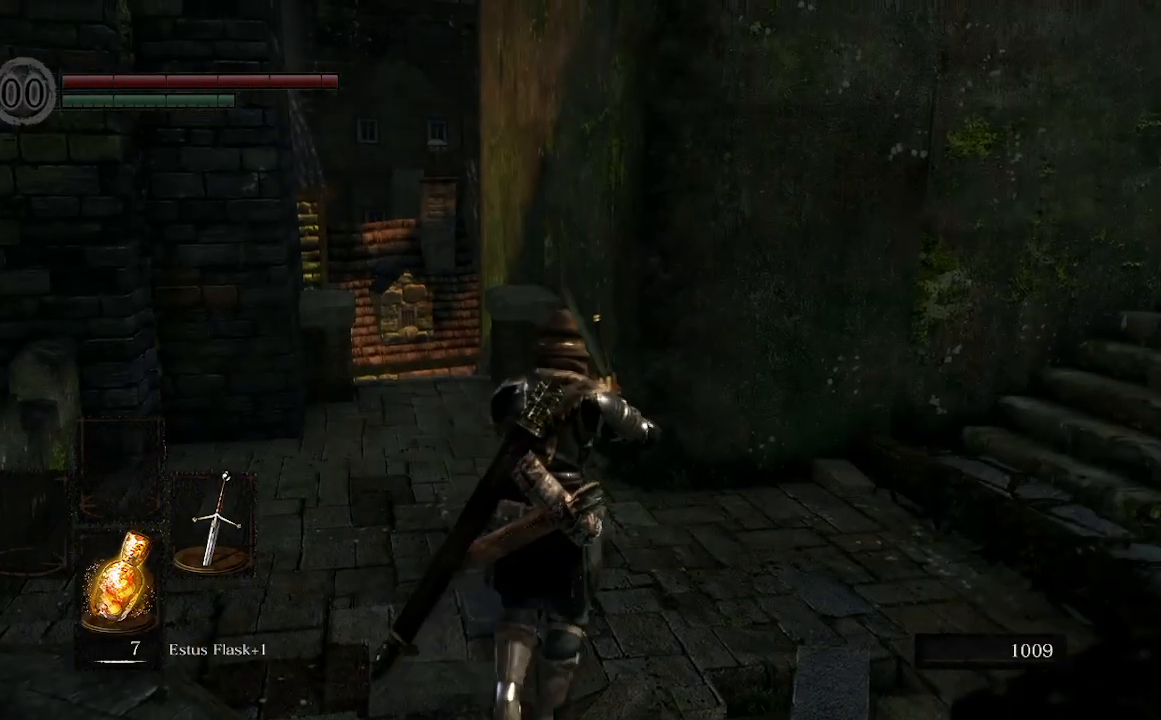
{"dt_ms": 500, "buttons": [], "left_stick": "up", "right_stick": "center", "events": [[33, "right_stick", "down-left"], [233, "right_stick", "down"], [400, "right_stick", "center"]]}
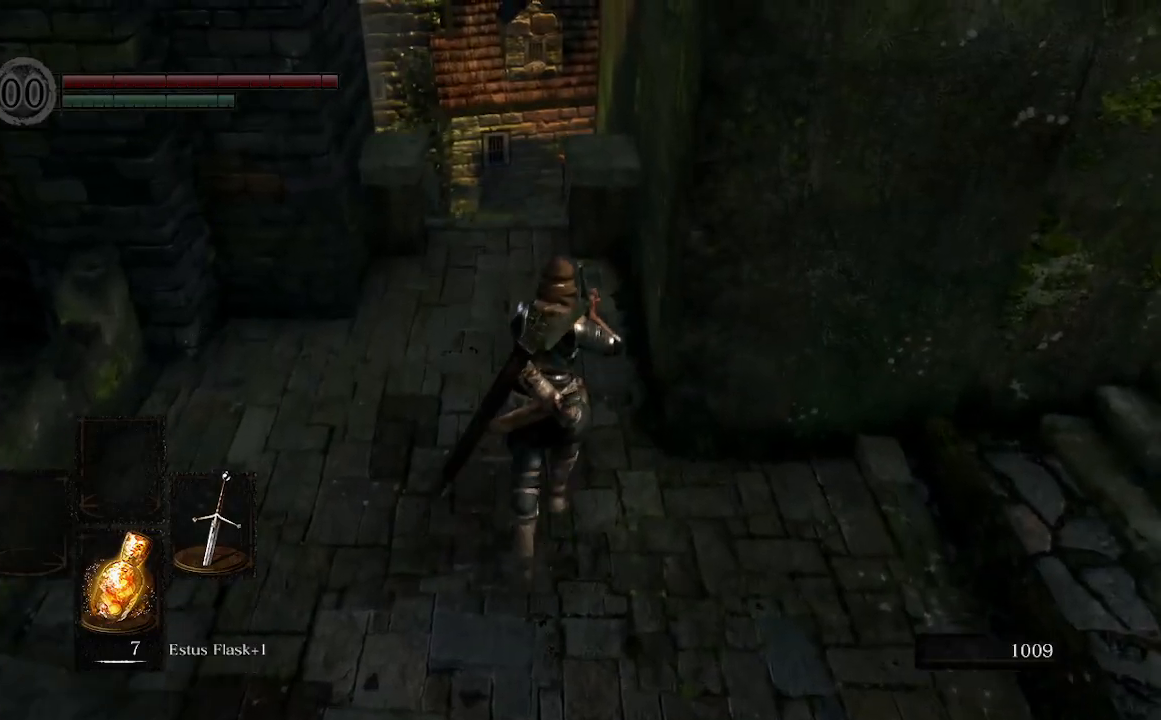
{"dt_ms": 500, "buttons": [], "left_stick": "up", "right_stick": "down", "events": [[267, "right_stick", "down"]]}
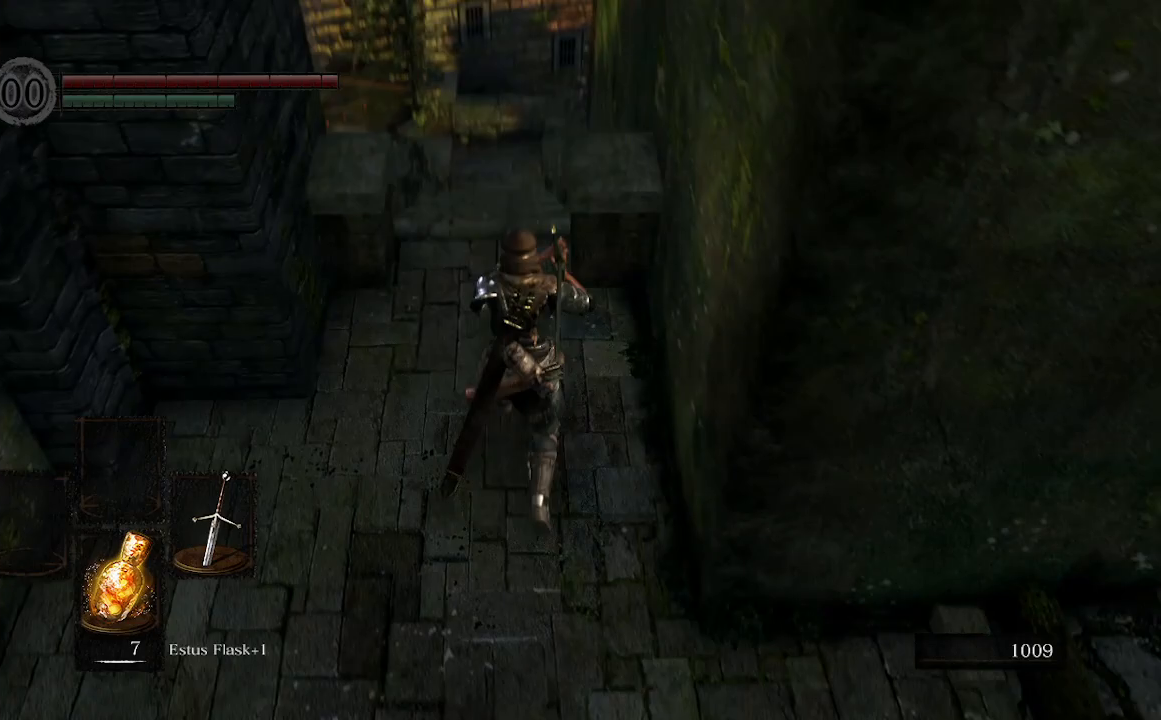
{"dt_ms": 500, "buttons": [], "left_stick": "up", "right_stick": "center", "events": [[267, "right_stick", "center"]]}
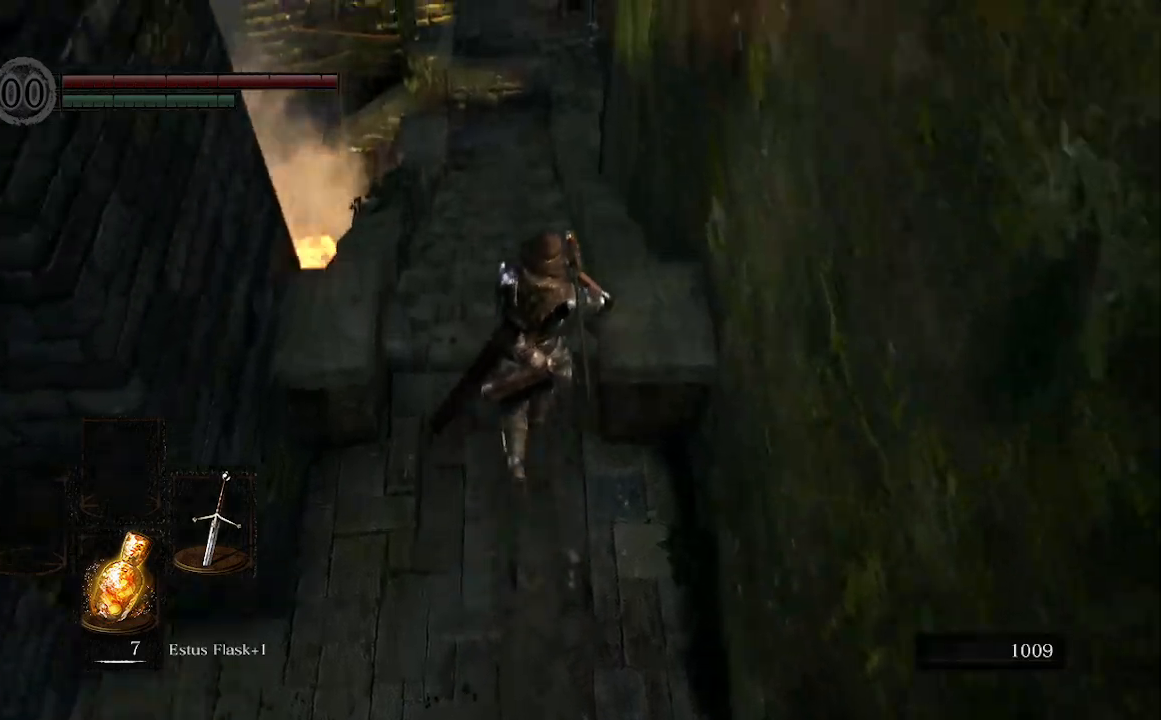
{"dt_ms": 500, "buttons": [], "left_stick": "up", "right_stick": "down-left", "events": [[333, "right_stick", "down-left"]]}
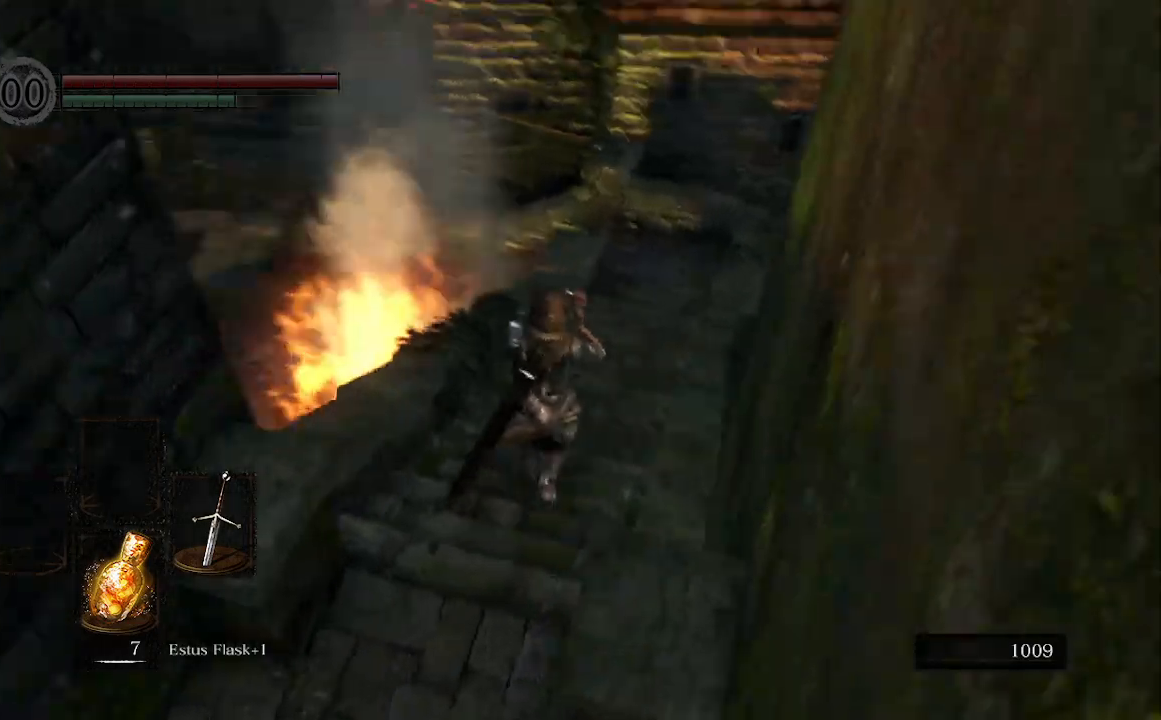
{"dt_ms": 500, "buttons": [], "left_stick": "up", "right_stick": "left", "events": [[167, "right_stick", "center"], [400, "right_stick", "left"]]}